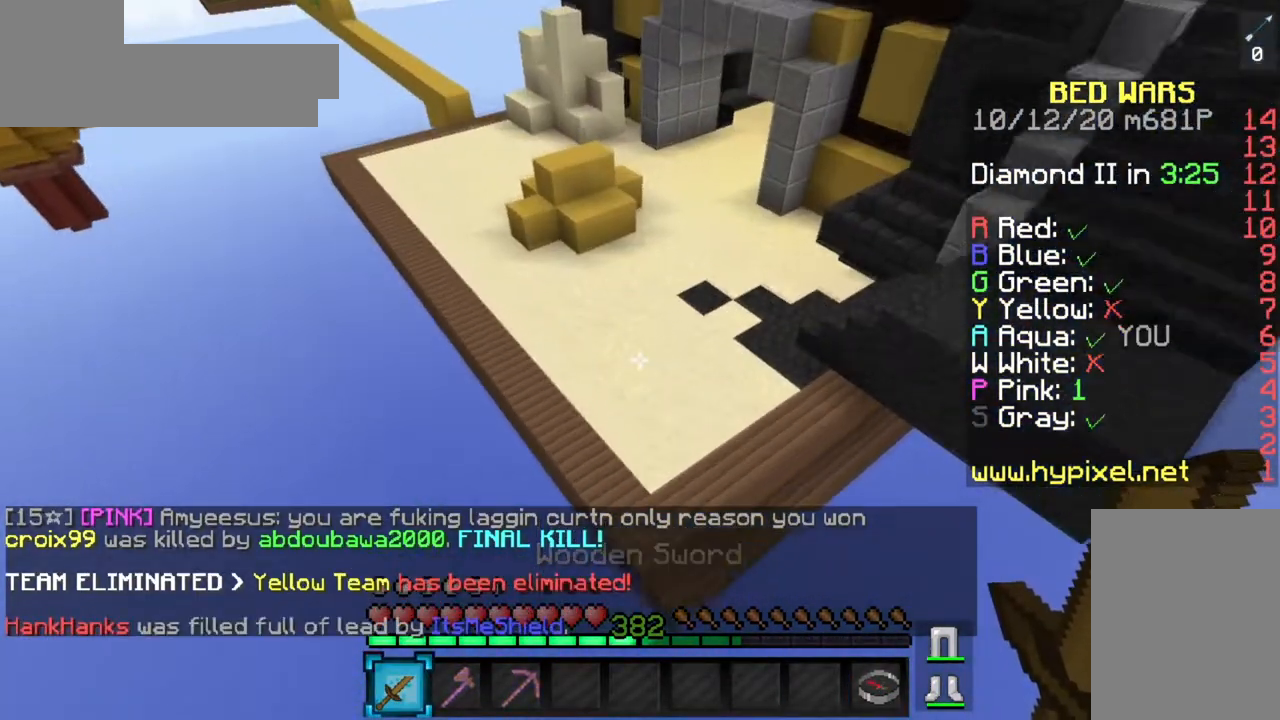
Gameplay with keyboard and mouse; each line is a JSON object with the keys and mouse buttons held at the frame after it. "events" lists presses ("down") and releases ("up") of "a", "d", "s", "space", "w", "mouse_left" and "mouse_right" between this image and that frame as [ms after this image, input, new state], when the widget could be followed in between. "mouse_left", "mouse_right" = the "left", "right" buttons of the "mouse" list. No other keys are recorded. Fast repeated clicks can show as one long hold. Mouse movement is not recorded.
{"keys": ["w"], "mouse": [], "events": []}
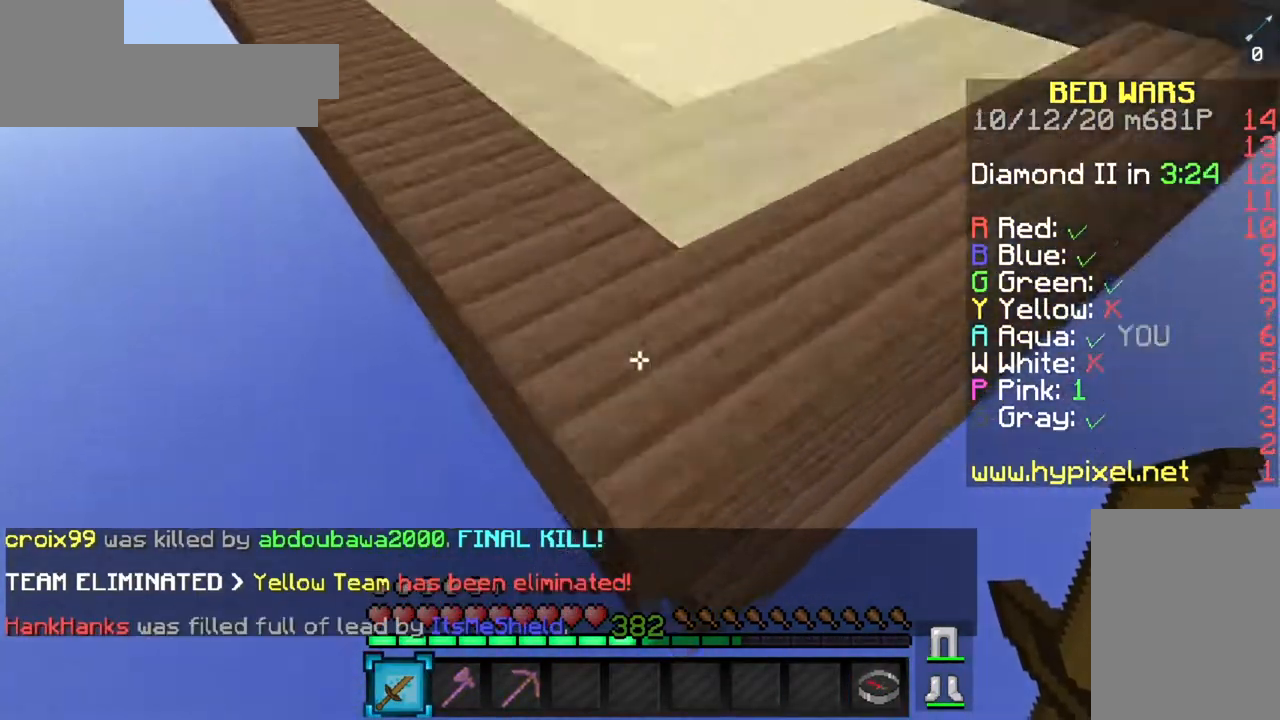
{"keys": [], "mouse": [], "events": [[451, "w", "up"]]}
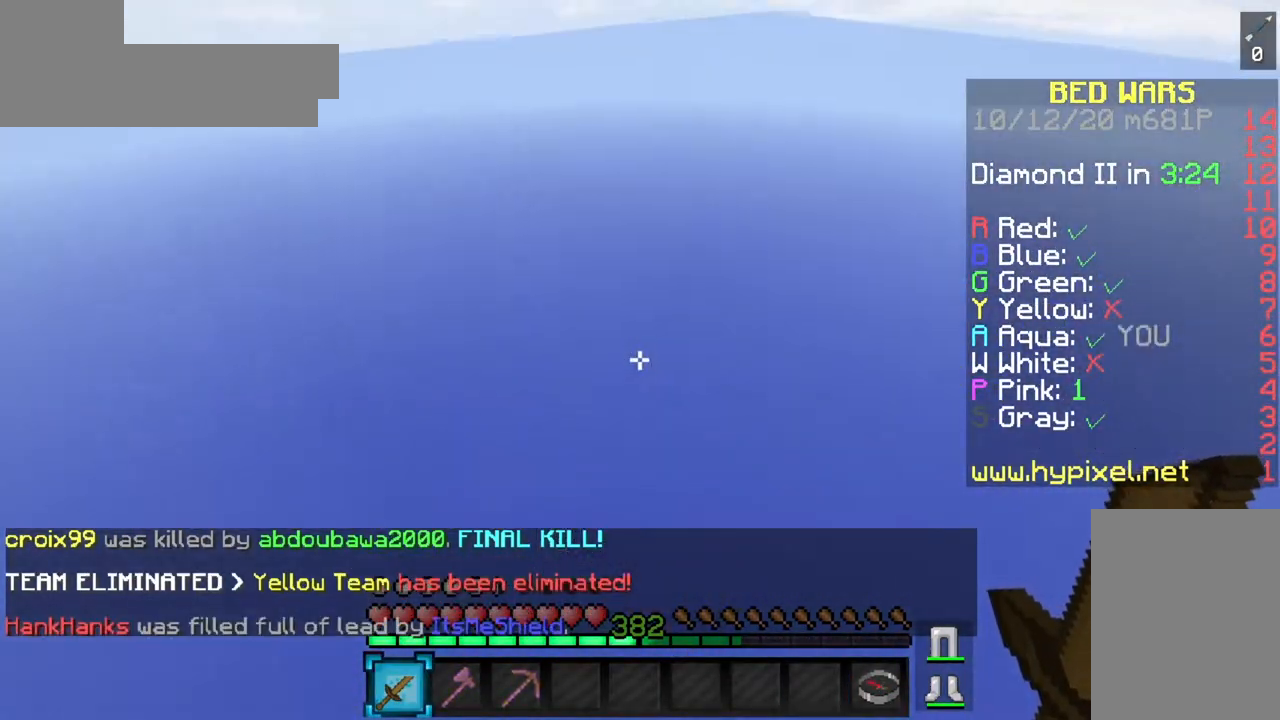
{"keys": [], "mouse": [], "events": []}
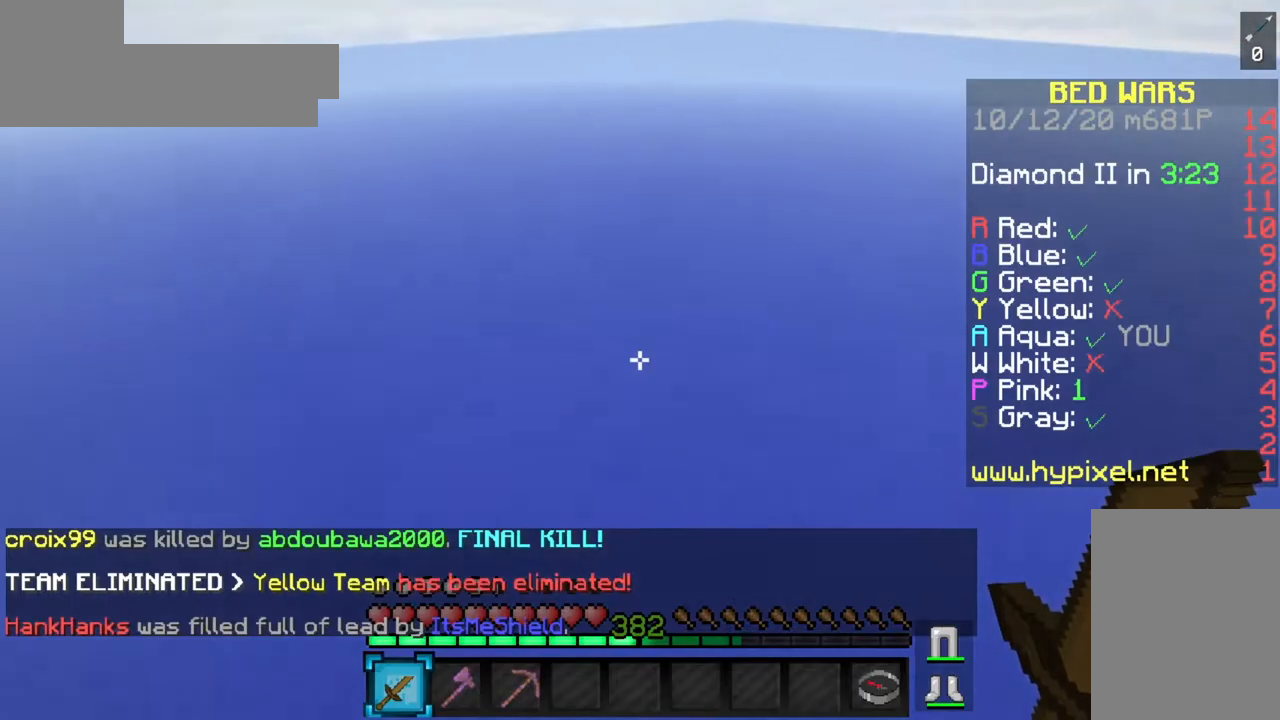
{"keys": [], "mouse": [], "events": []}
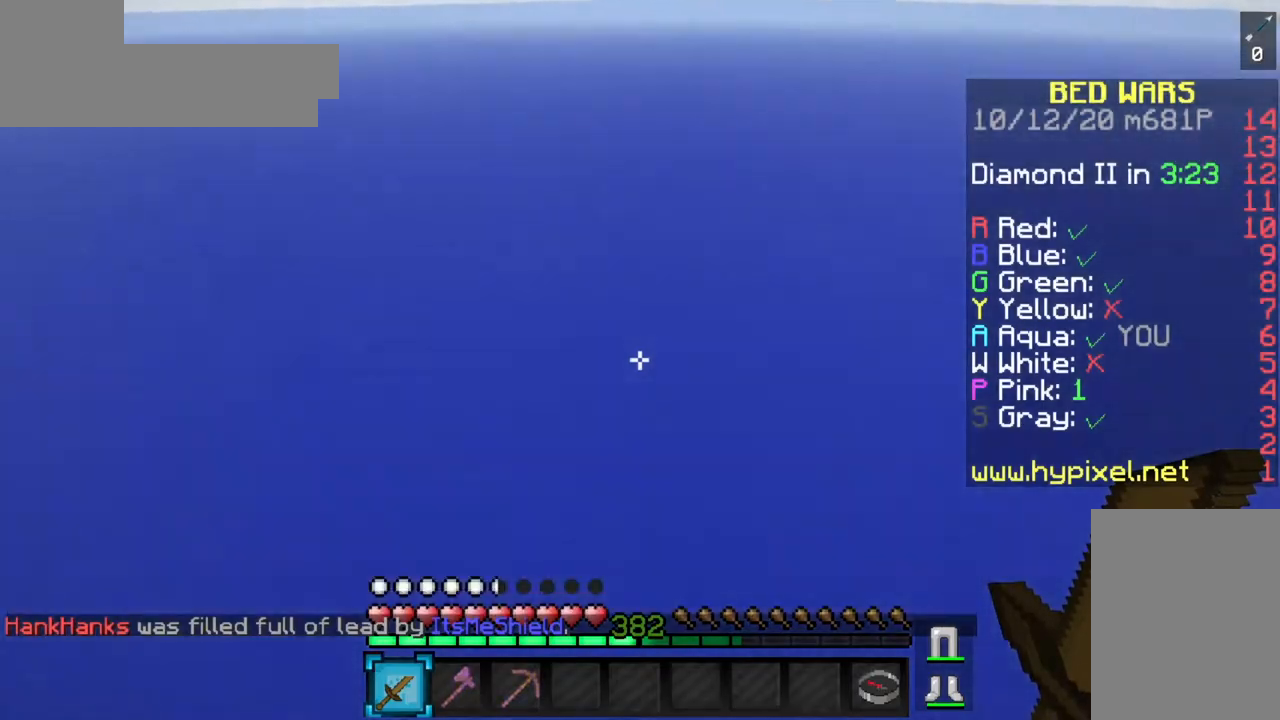
{"keys": [], "mouse": [], "events": [[200, "s", "down"], [417, "s", "up"]]}
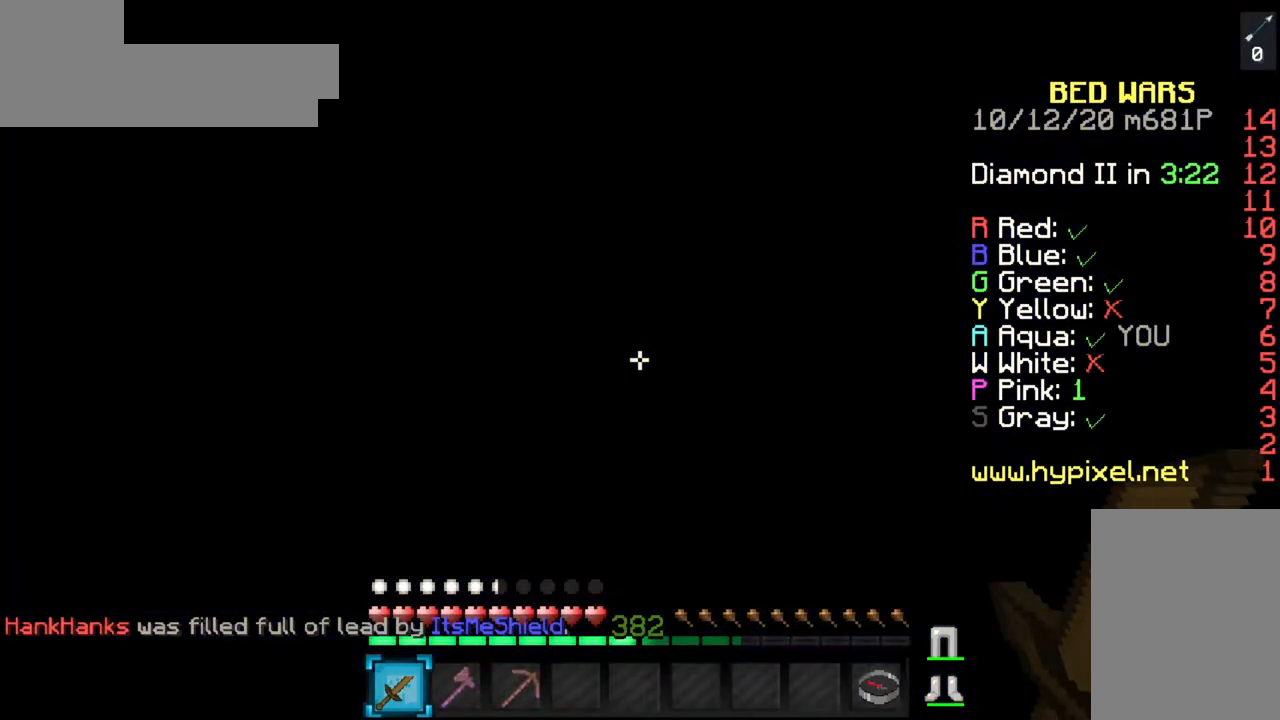
{"keys": [], "mouse": [], "events": []}
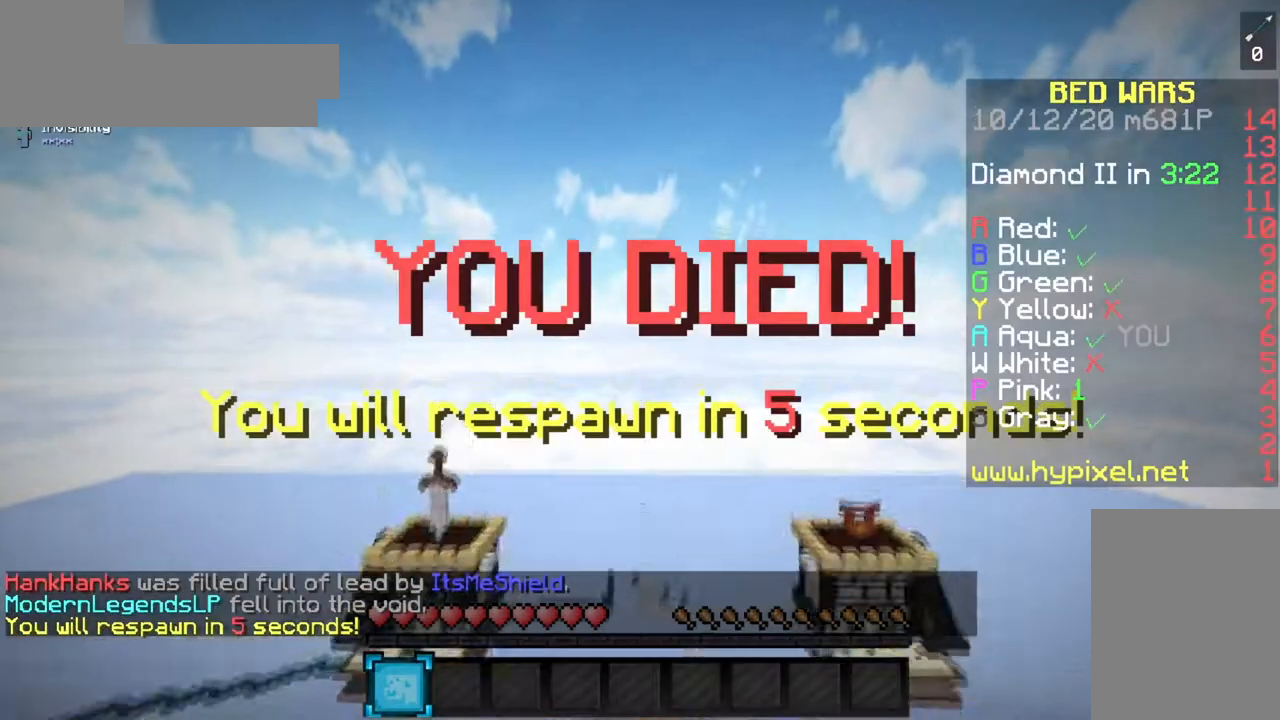
{"keys": [], "mouse": [], "events": []}
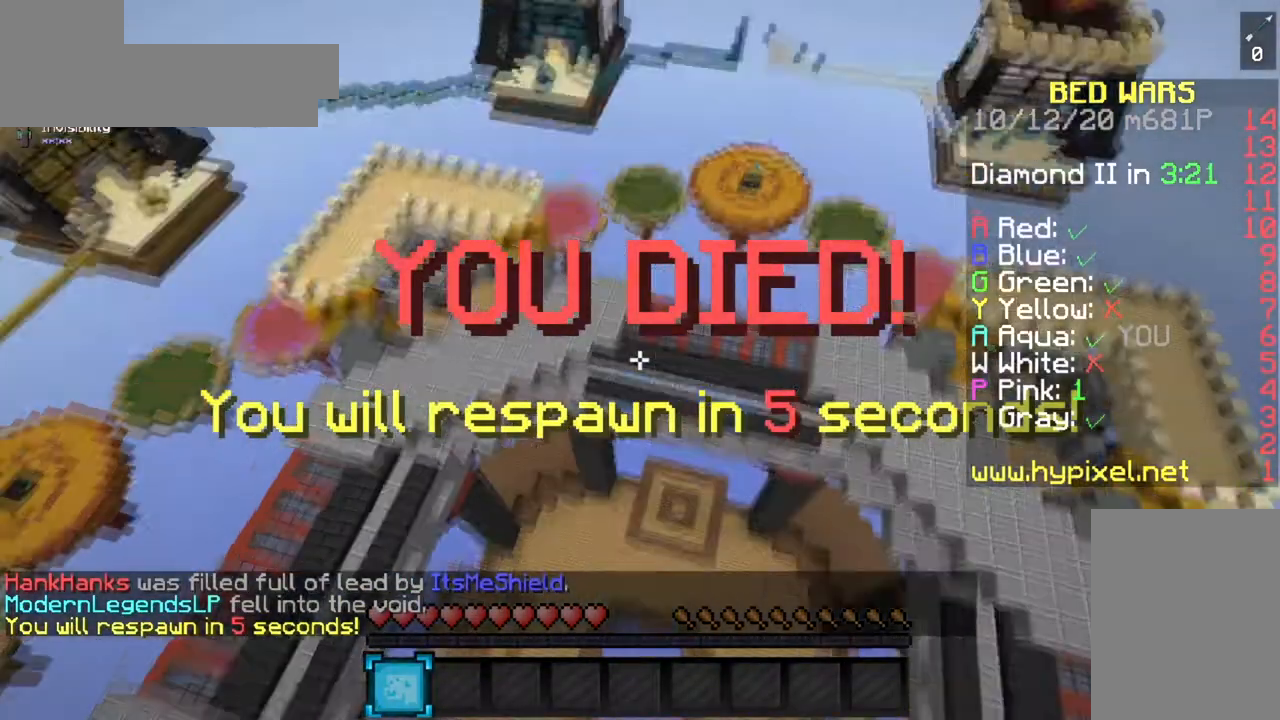
{"keys": [], "mouse": [], "events": []}
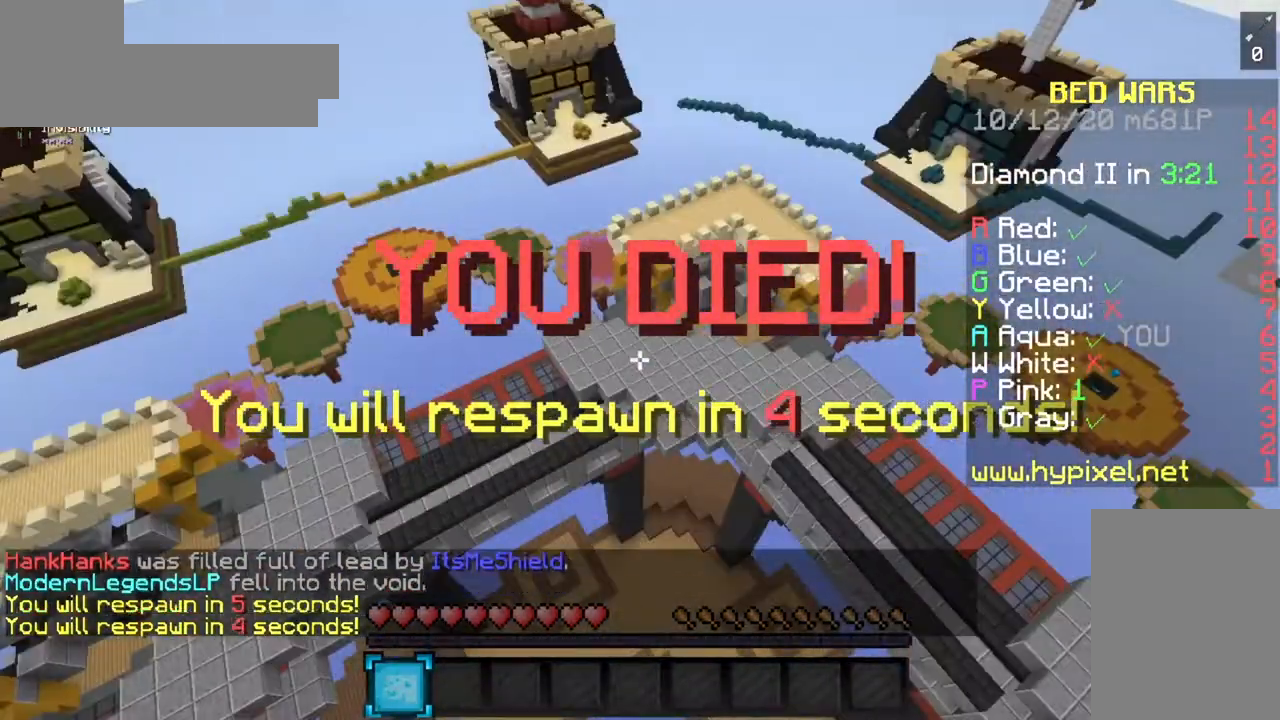
{"keys": [], "mouse": [], "events": []}
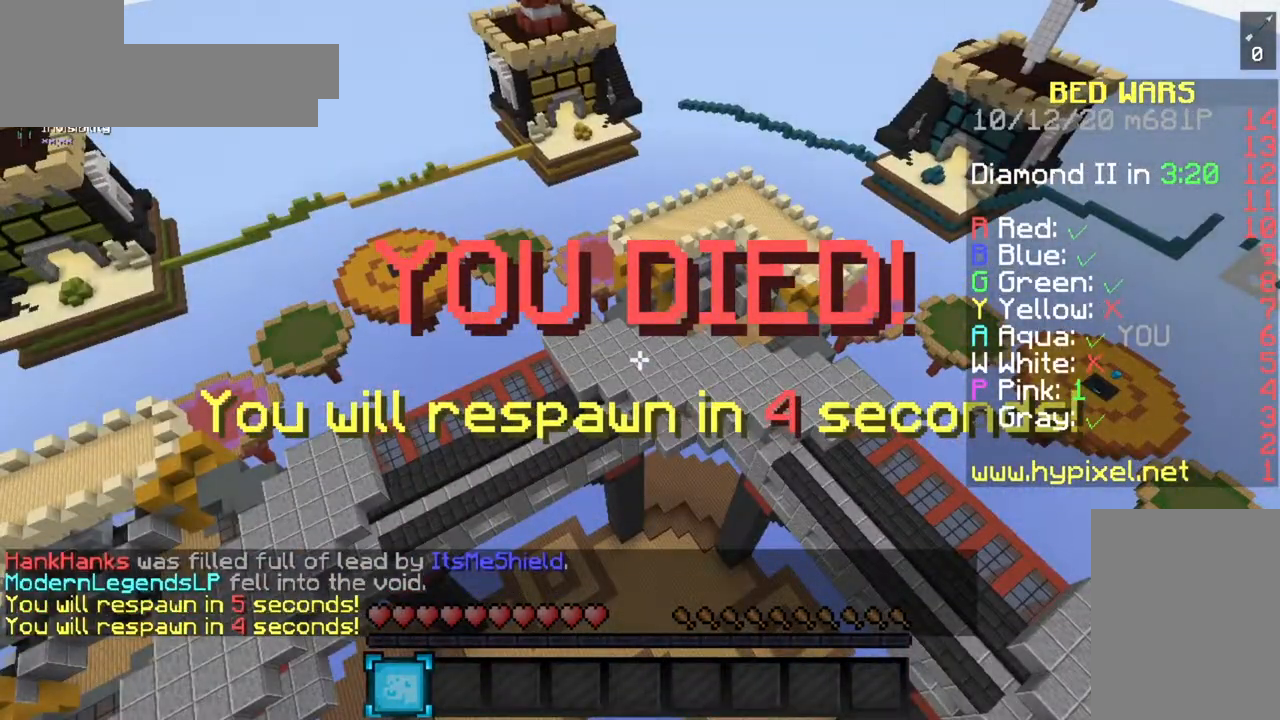
{"keys": [], "mouse": [], "events": []}
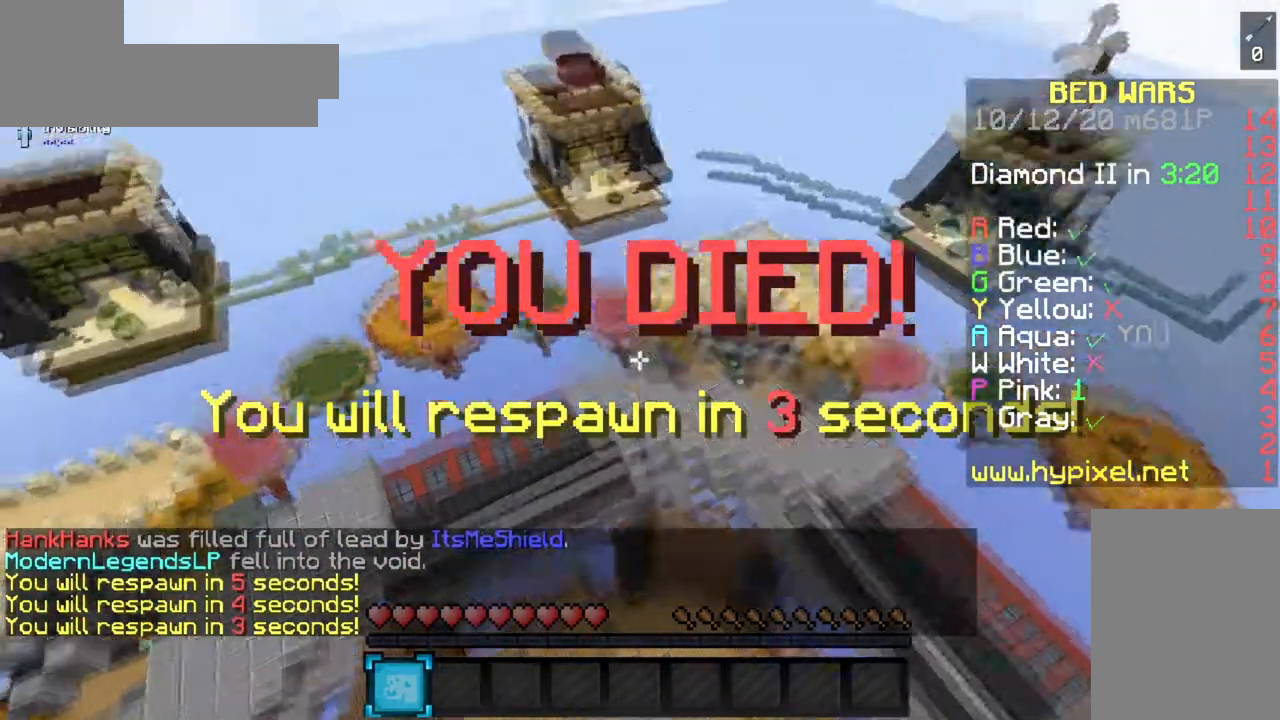
{"keys": ["w"], "mouse": ["left"], "events": [[134, "w", "down"], [184, "mouse_left", "down"]]}
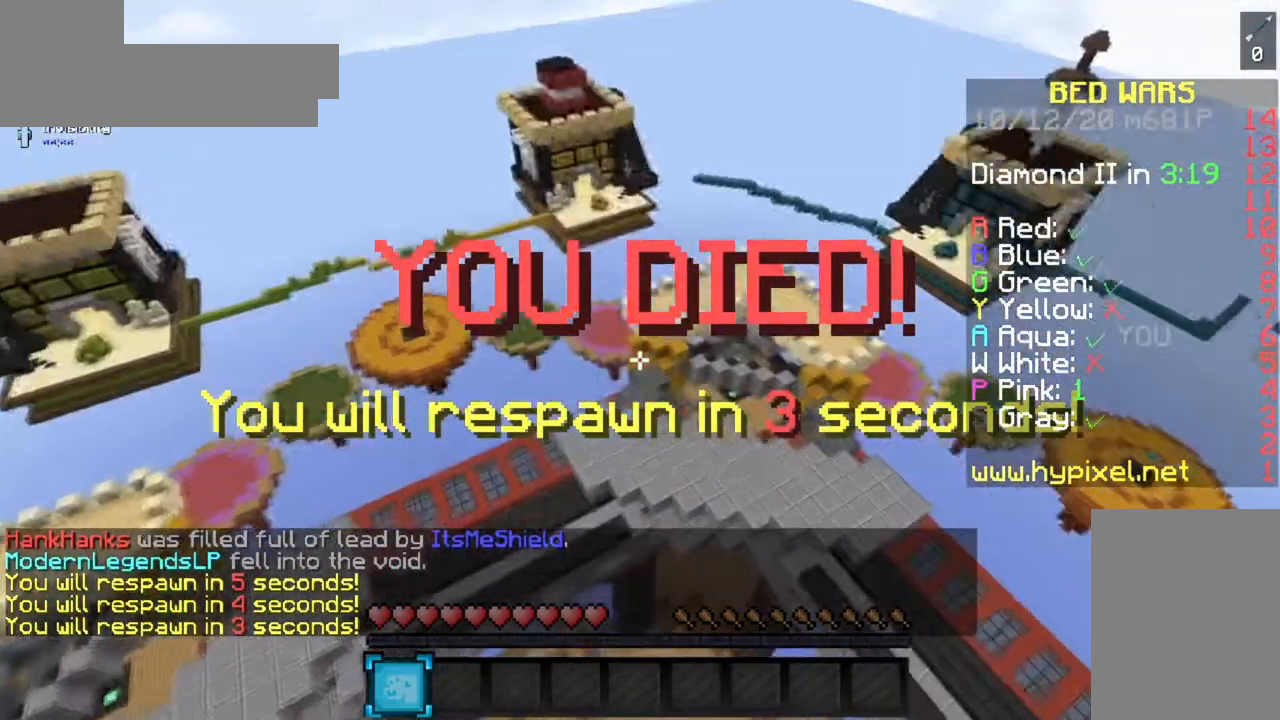
{"keys": ["w"], "mouse": [], "events": [[100, "mouse_left", "up"]]}
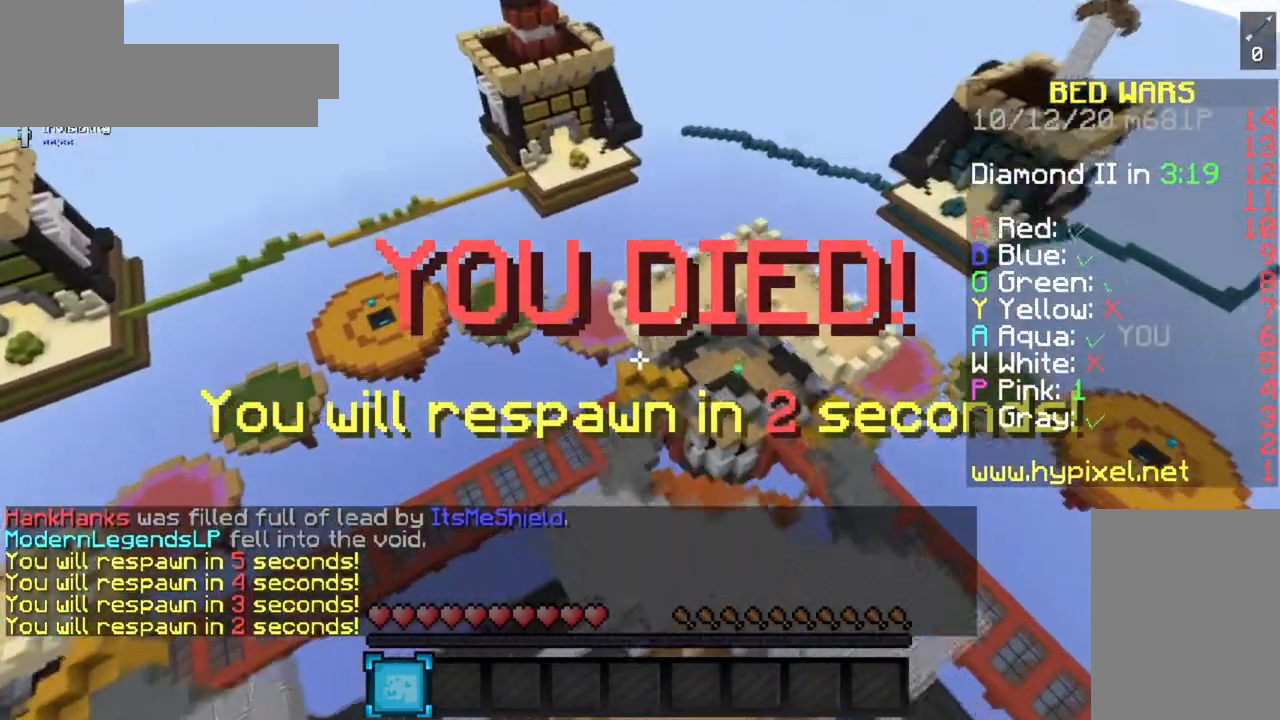
{"keys": [], "mouse": [], "events": [[334, "w", "up"]]}
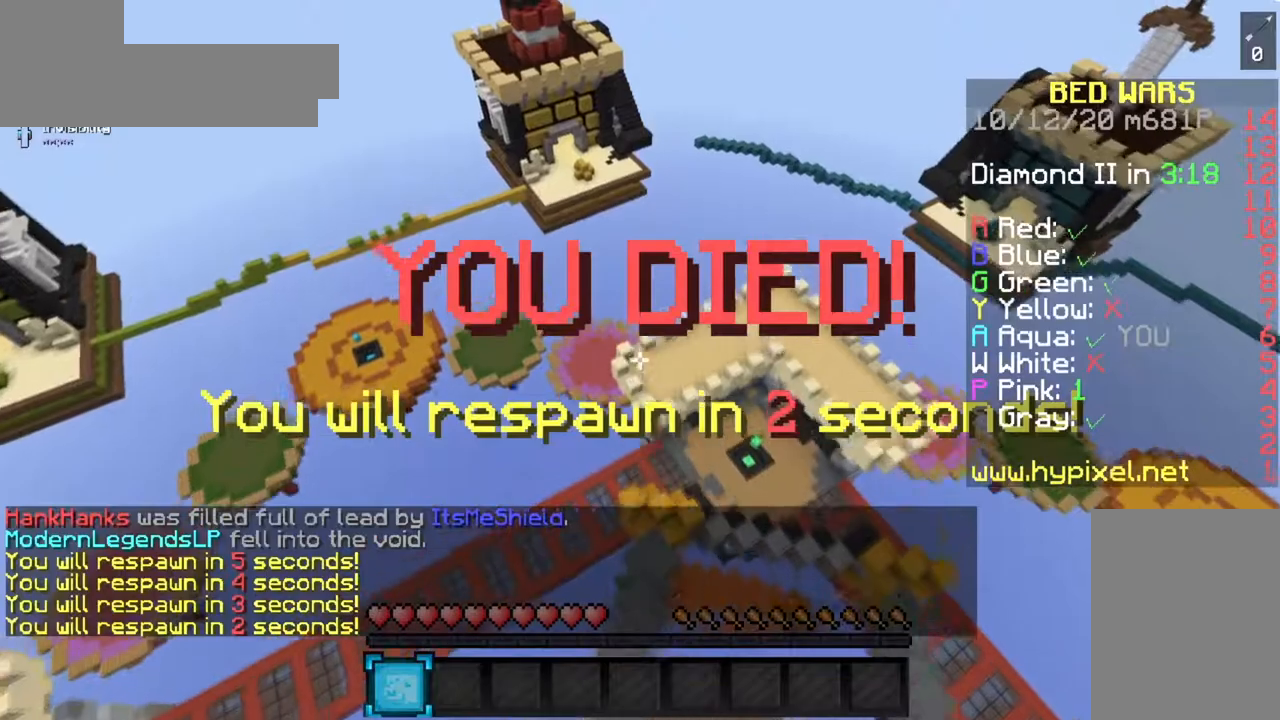
{"keys": [], "mouse": [], "events": []}
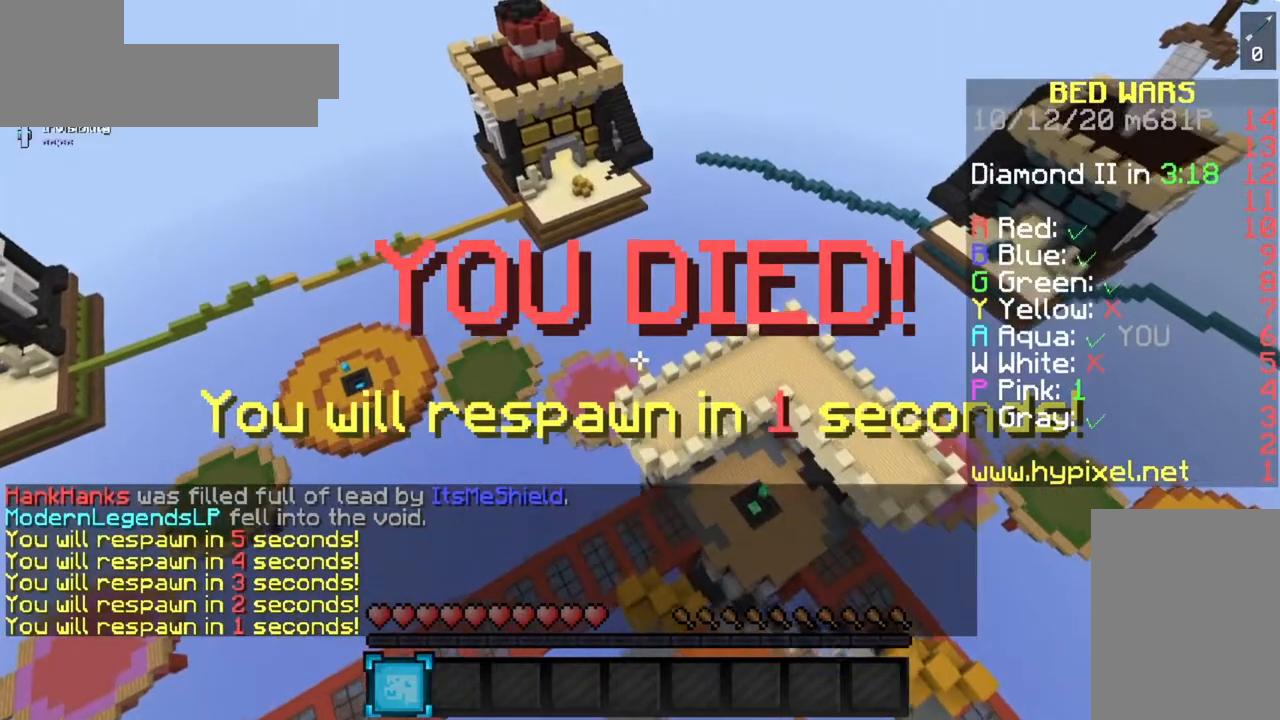
{"keys": [], "mouse": [], "events": []}
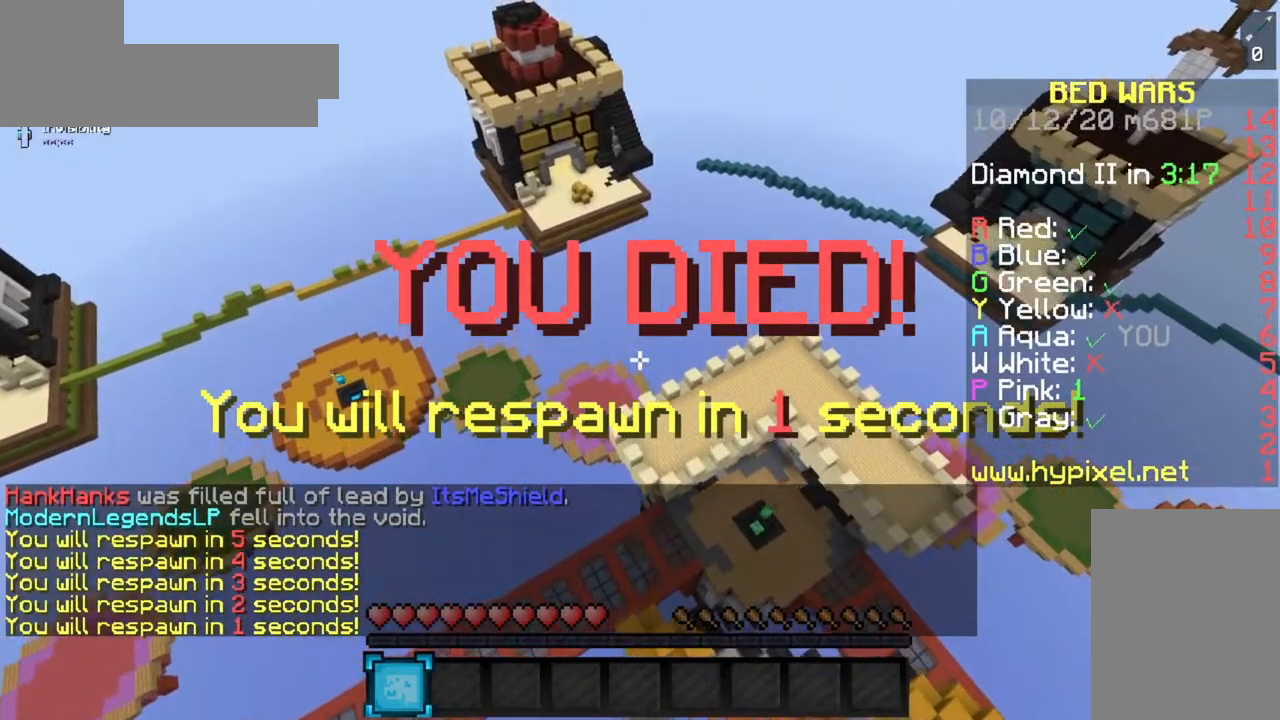
{"keys": ["s"], "mouse": [], "events": [[150, "s", "down"]]}
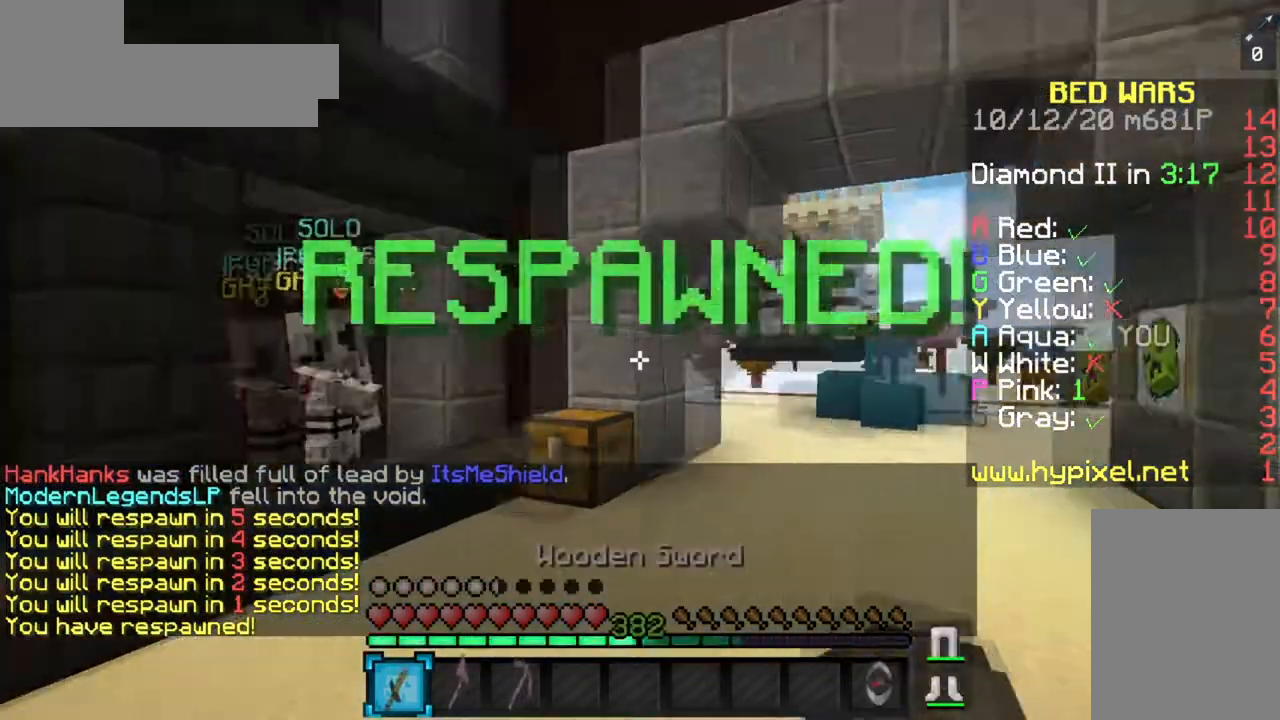
{"keys": ["w"], "mouse": [], "events": [[17, "a", "down"], [134, "s", "up"], [134, "w", "down"], [384, "a", "up"]]}
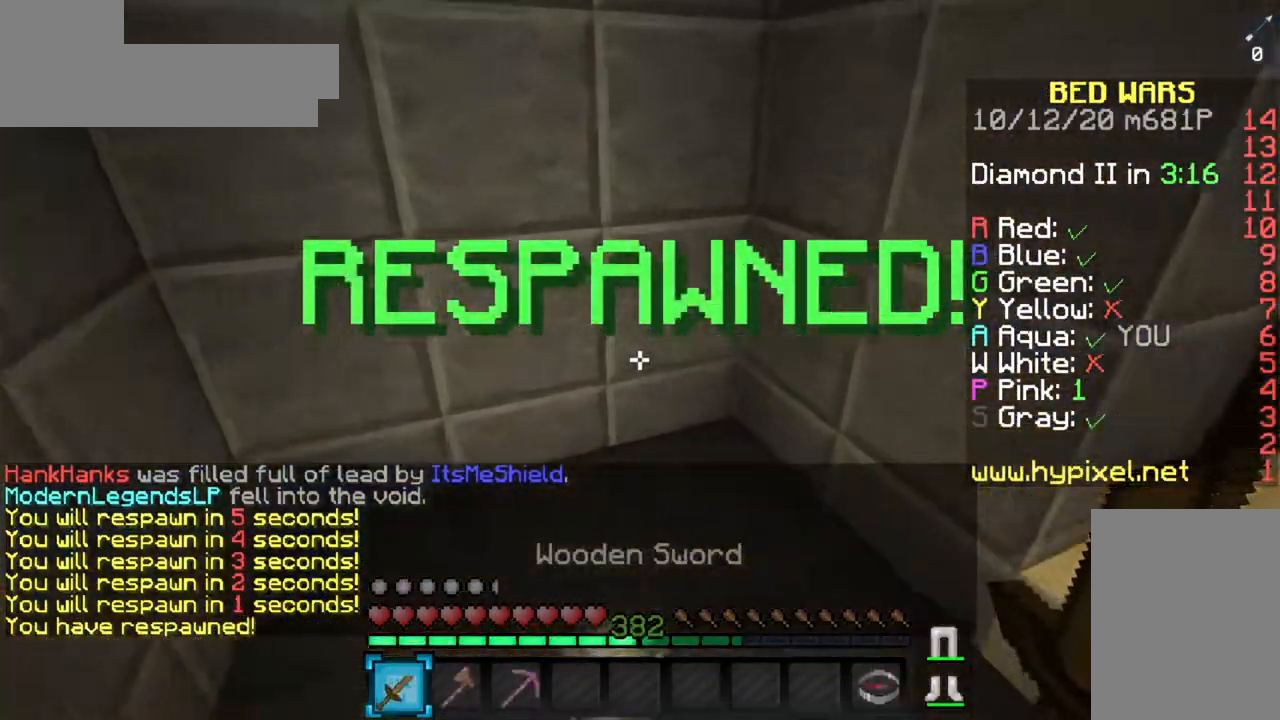
{"keys": ["w"], "mouse": [], "events": []}
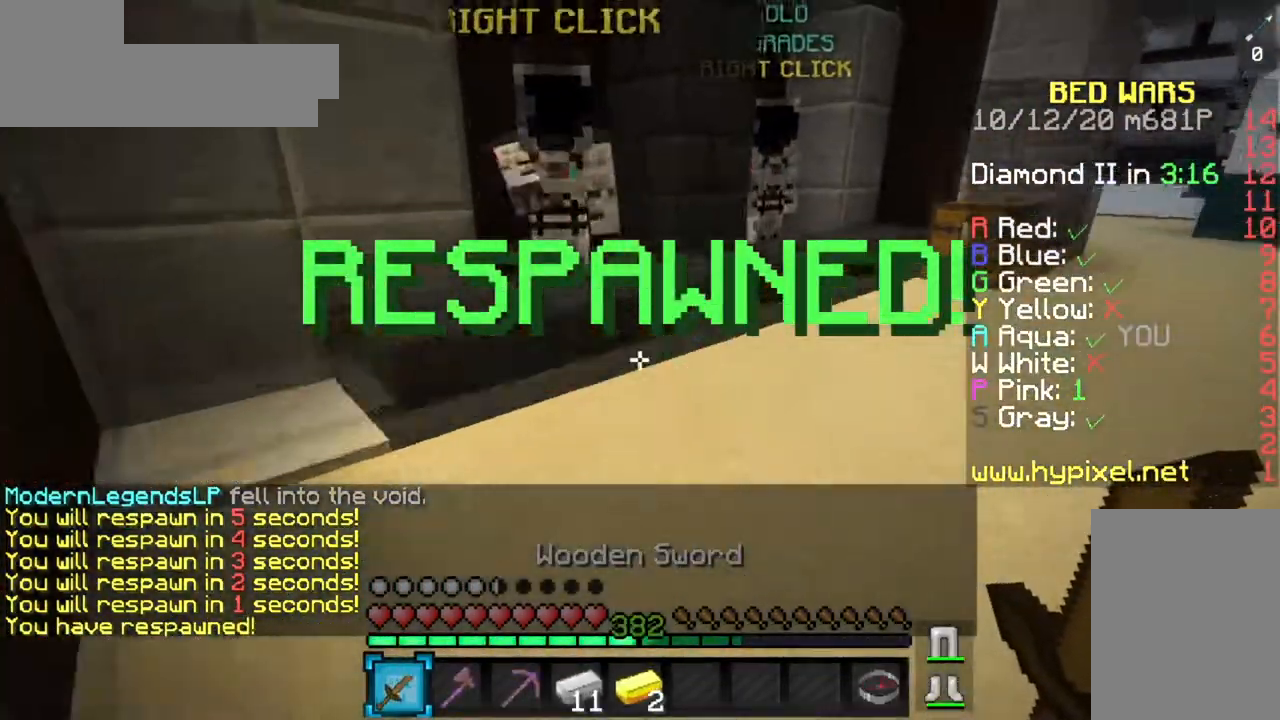
{"keys": ["a", "w"], "mouse": [], "events": [[334, "a", "down"], [334, "w", "up"], [401, "w", "down"]]}
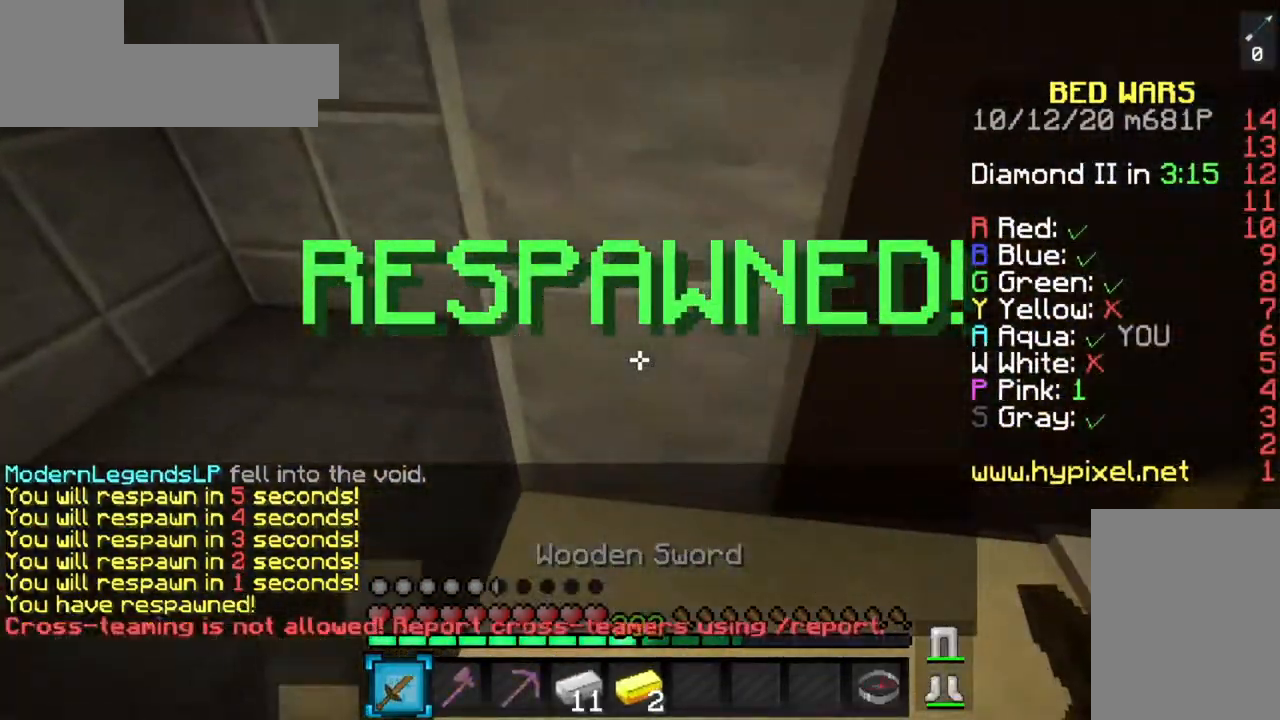
{"keys": ["a", "w"], "mouse": [], "events": []}
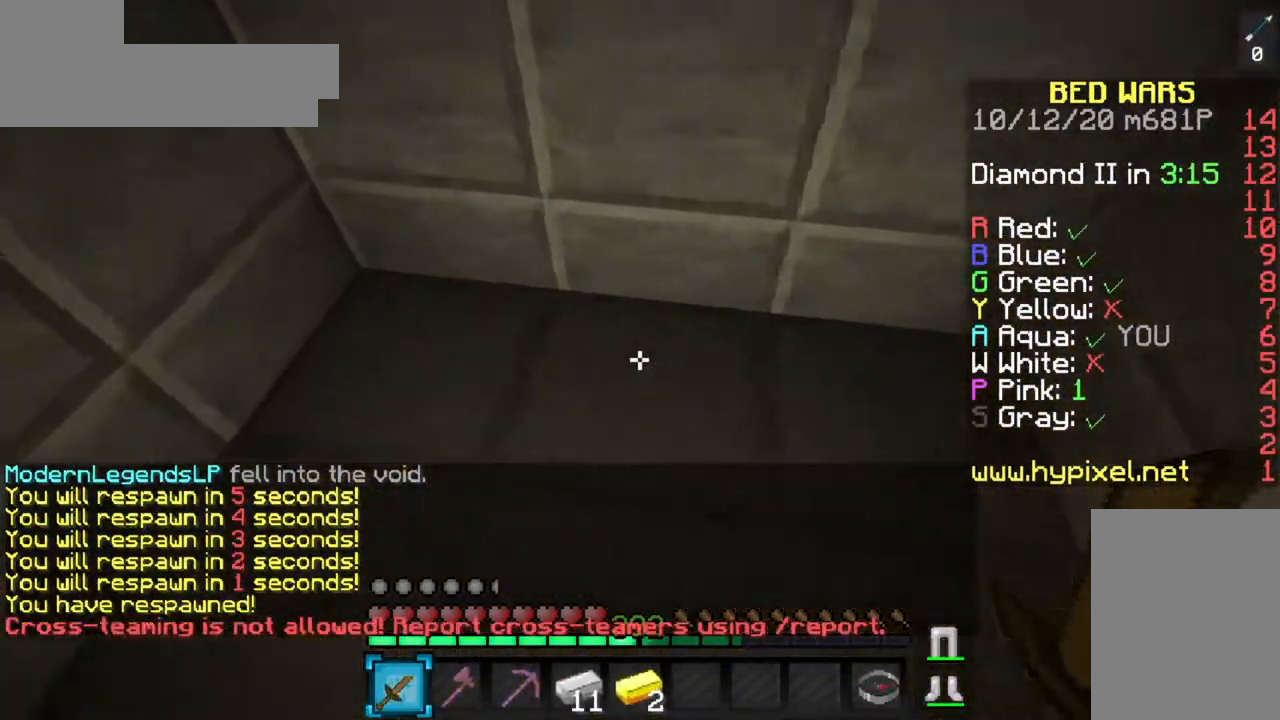
{"keys": [], "mouse": [], "events": [[134, "w", "up"], [150, "a", "up"]]}
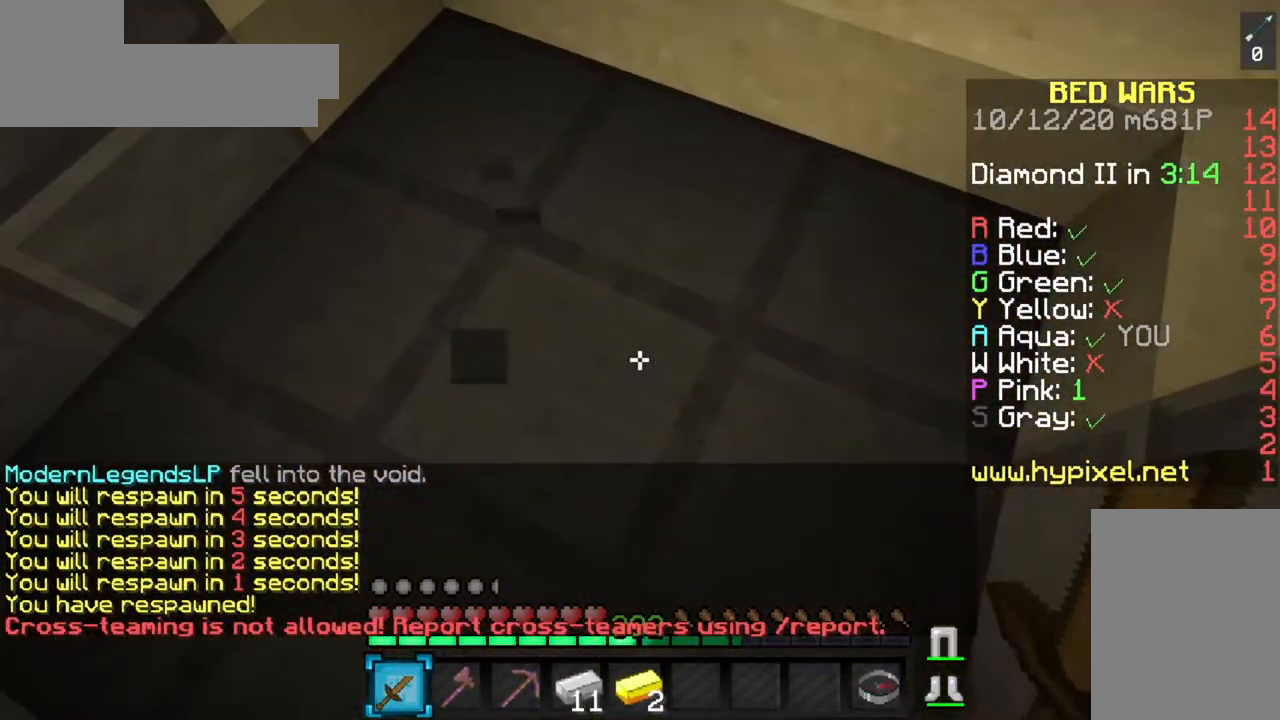
{"keys": ["w"], "mouse": [], "events": [[367, "w", "down"]]}
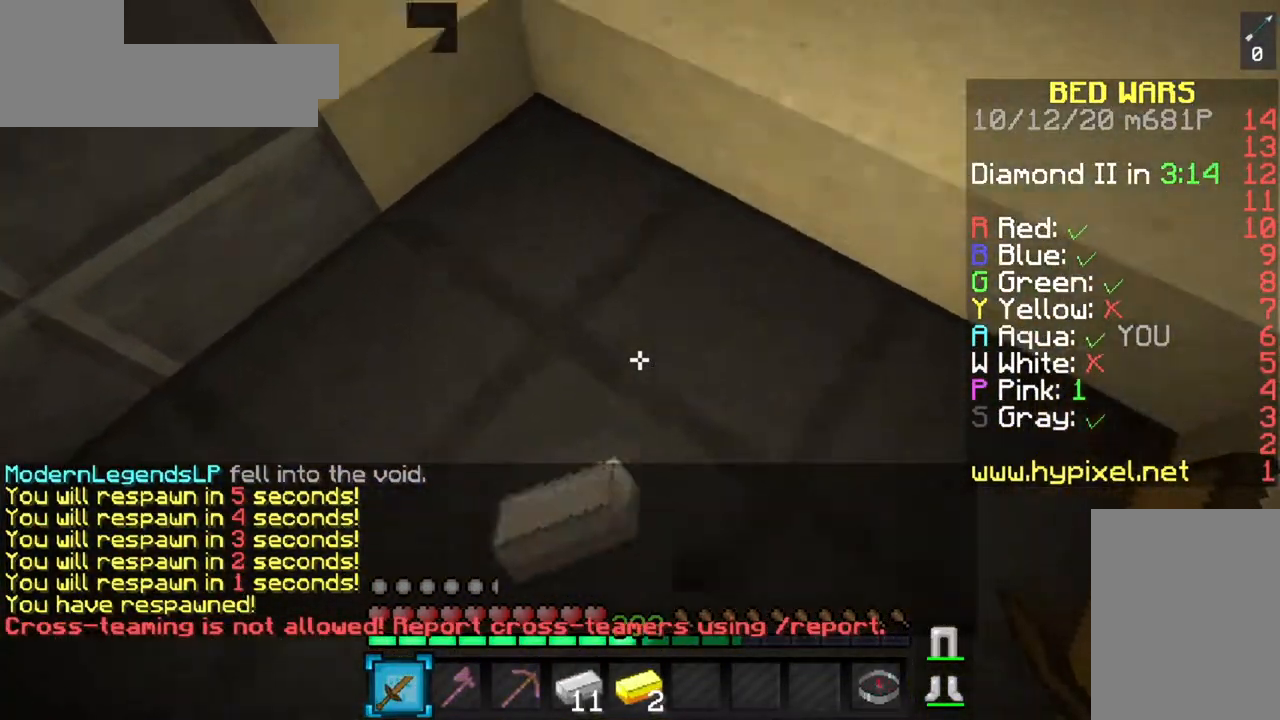
{"keys": ["w"], "mouse": [], "events": [[134, "space", "down"], [467, "space", "up"]]}